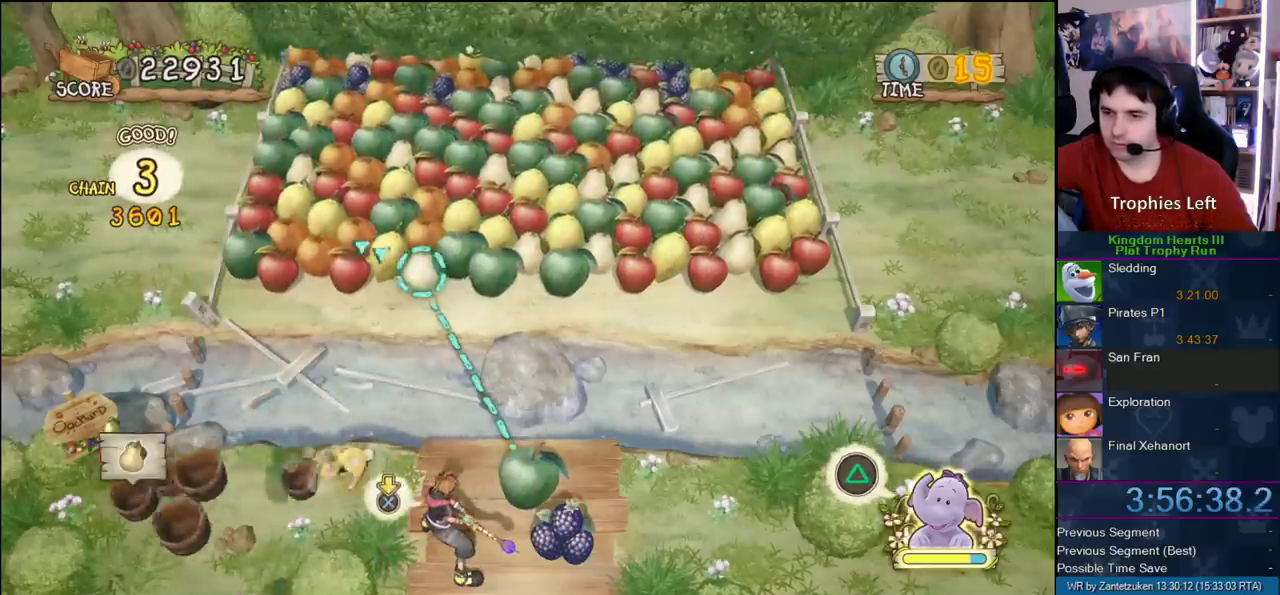
Gameplay with a controller (PlayStation layout); each line is a JSON object with the inputs held at the frame after it. "events" lists button and stick changes between this image and that frame as [ms after this image, input, new state], when the widget could be followed in between. Not read: L2 R2 left_stick.
{"buttons": ["CIRCLE"], "right_stick": "center", "events": [[150, "CIRCLE", "down"]]}
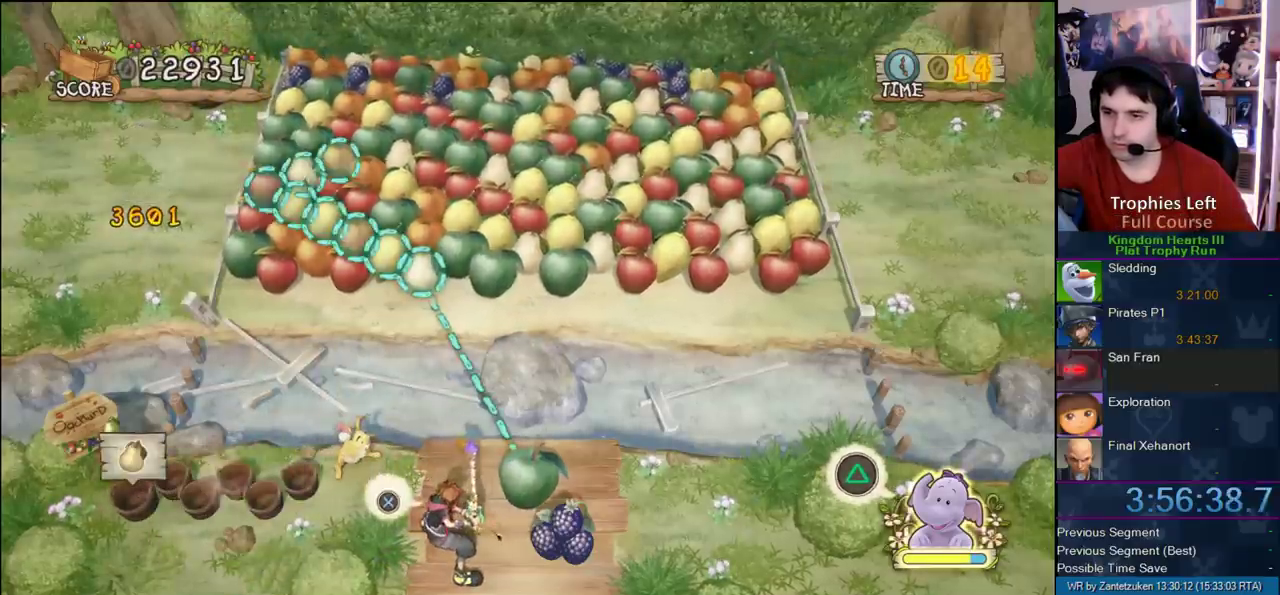
{"buttons": [], "right_stick": "center", "events": [[150, "CIRCLE", "up"]]}
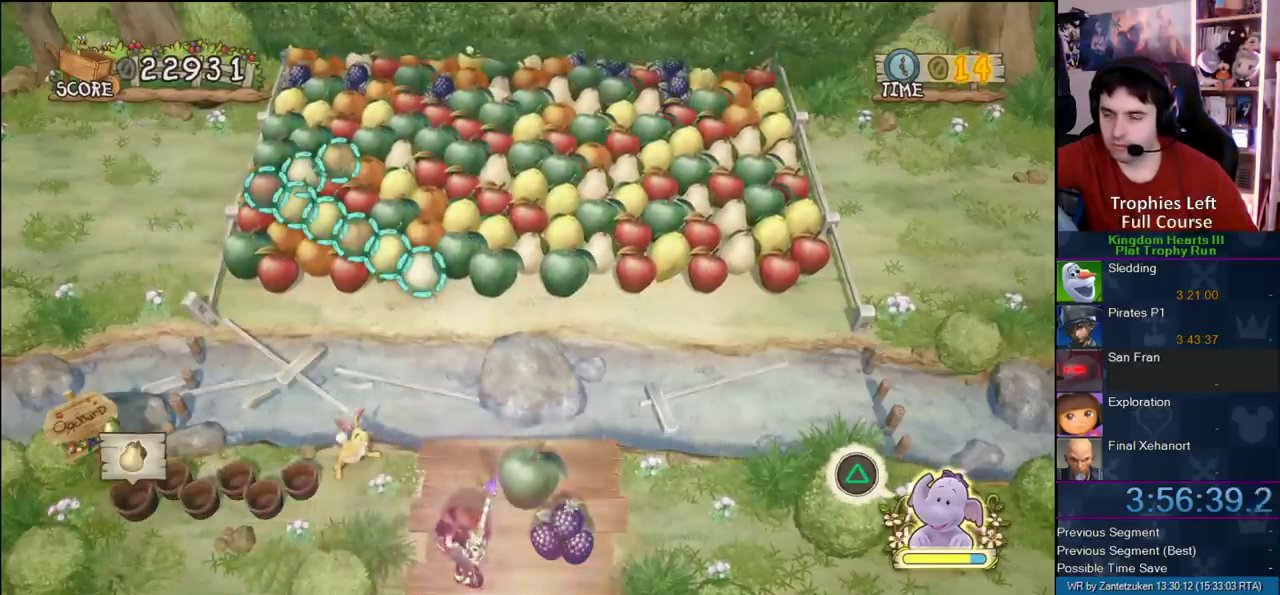
{"buttons": [], "right_stick": "center", "events": []}
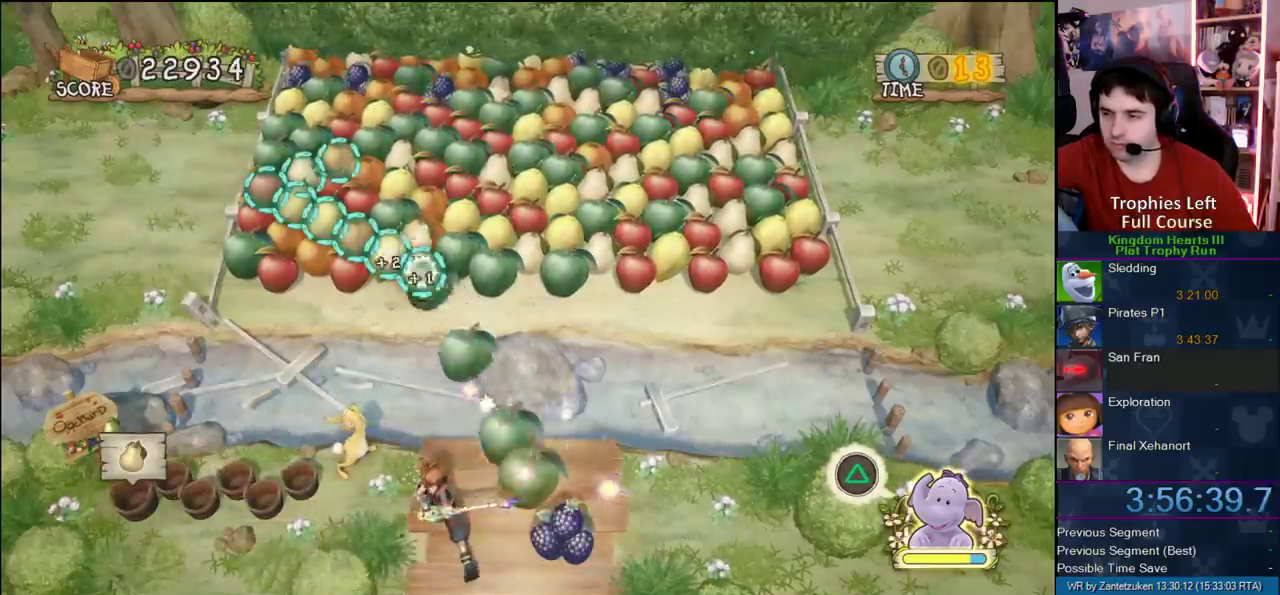
{"buttons": [], "right_stick": "center", "events": []}
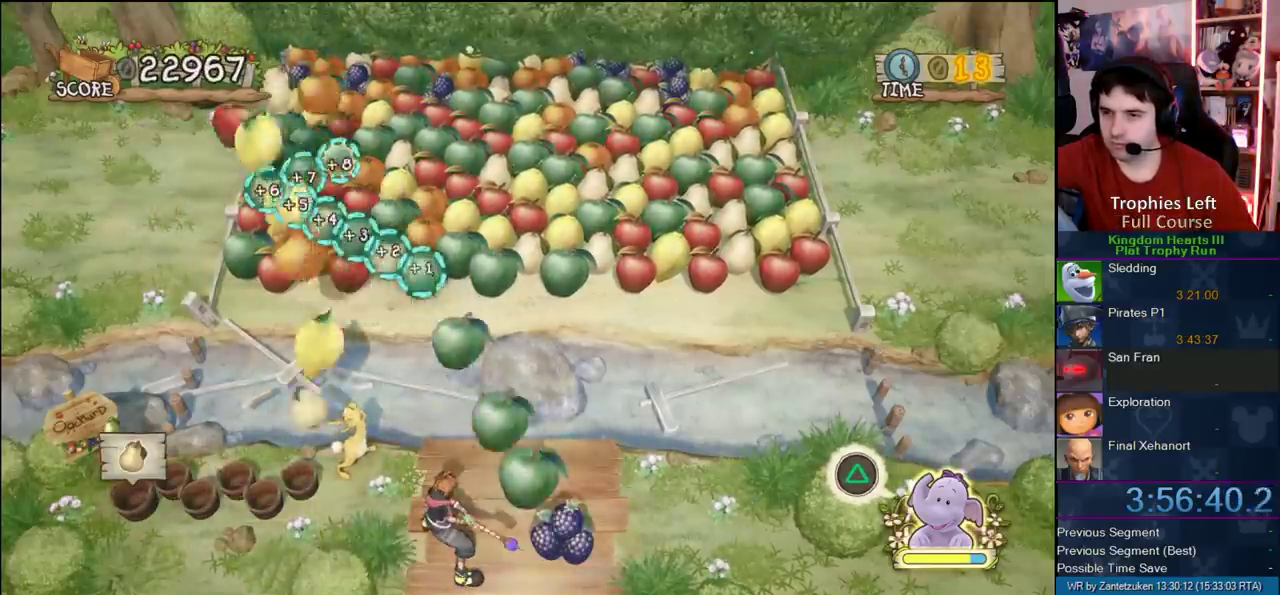
{"buttons": [], "right_stick": "center", "events": []}
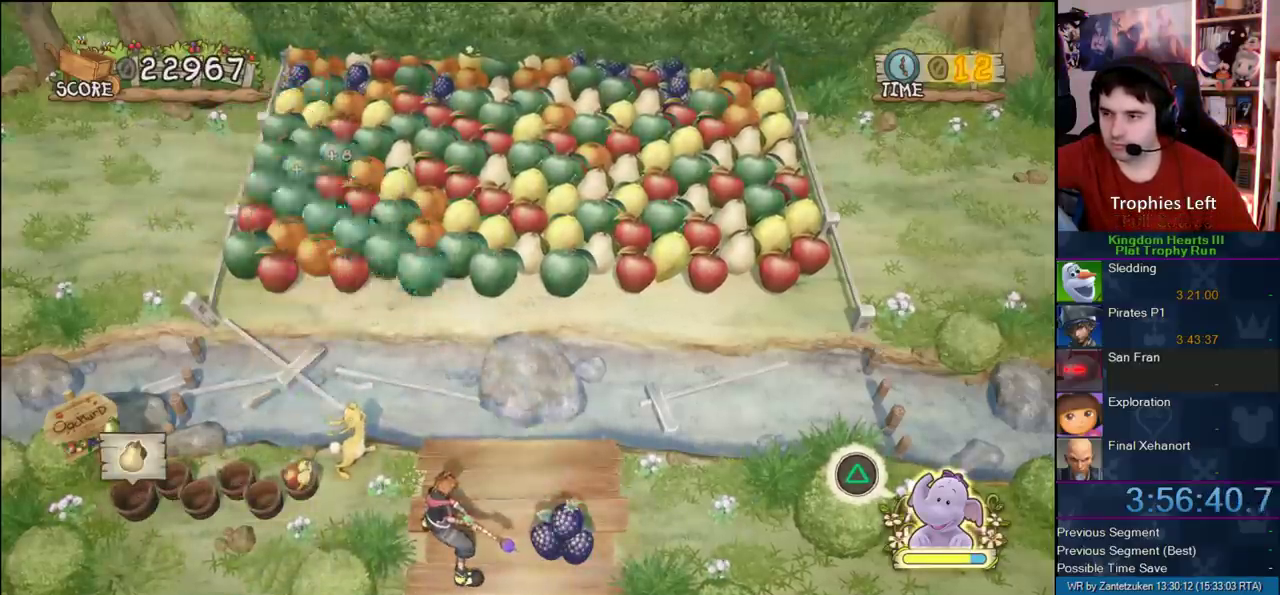
{"buttons": [], "right_stick": "center", "events": []}
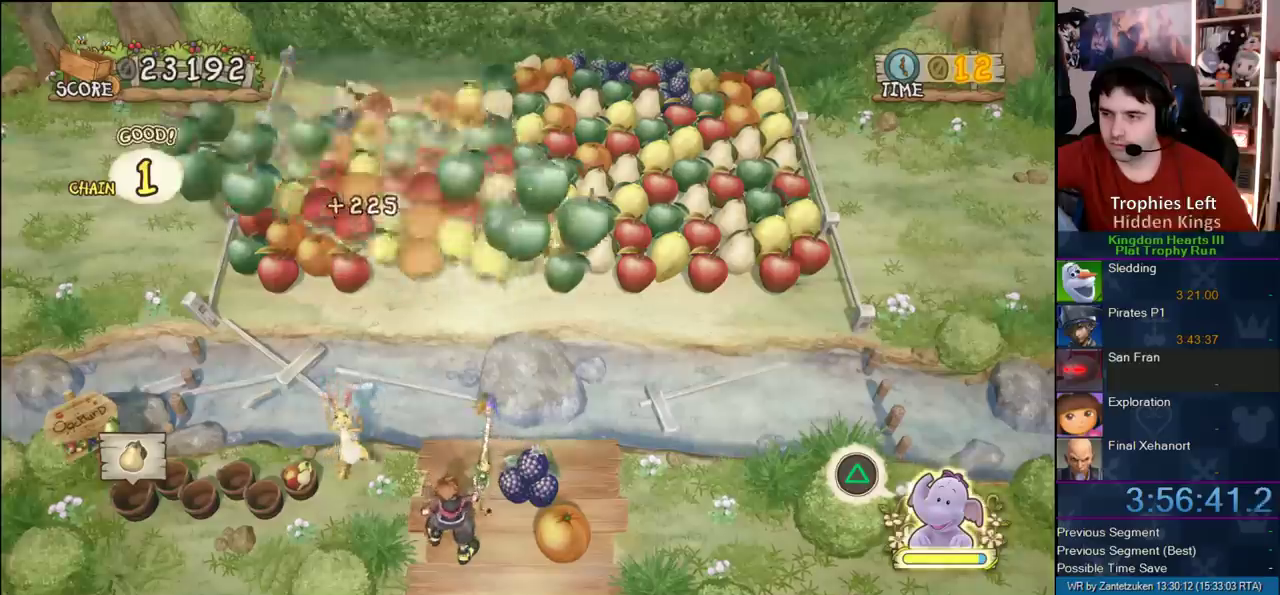
{"buttons": [], "right_stick": "center", "events": []}
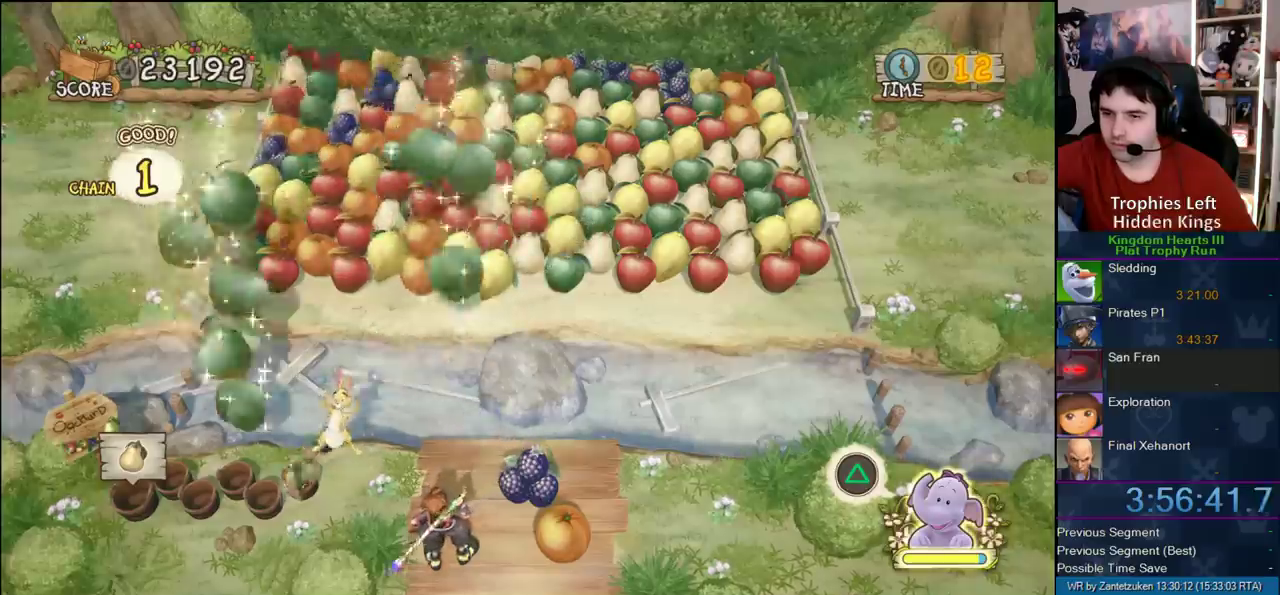
{"buttons": ["CIRCLE"], "right_stick": "center", "events": [[383, "CIRCLE", "down"]]}
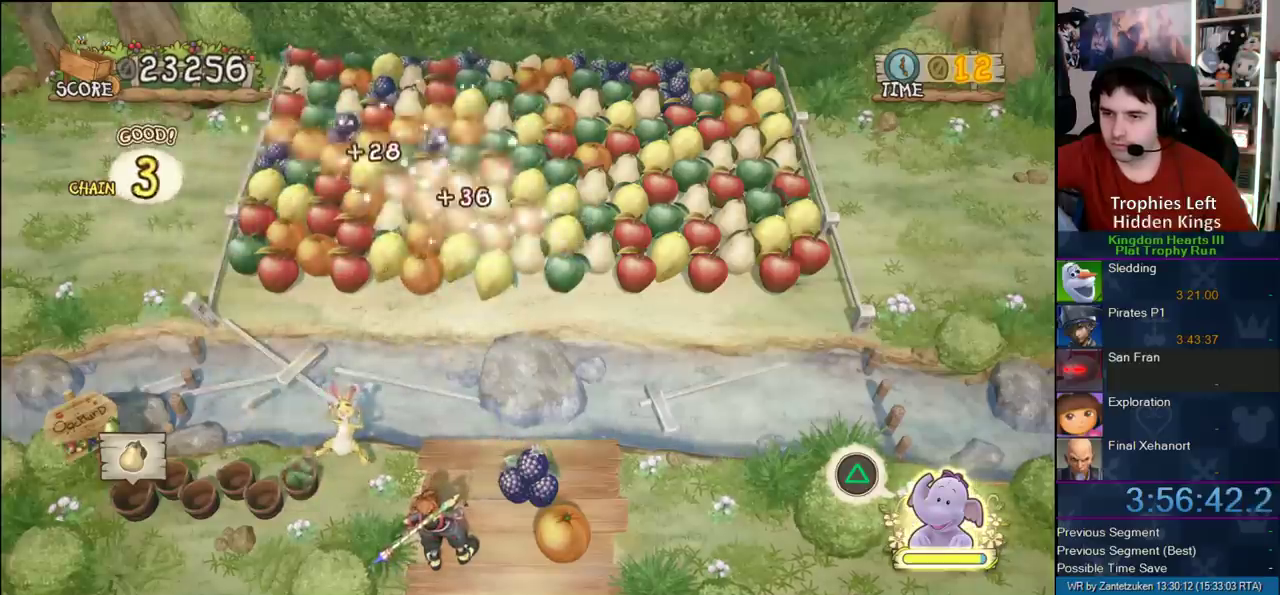
{"buttons": [], "right_stick": "center", "events": [[233, "CIRCLE", "up"]]}
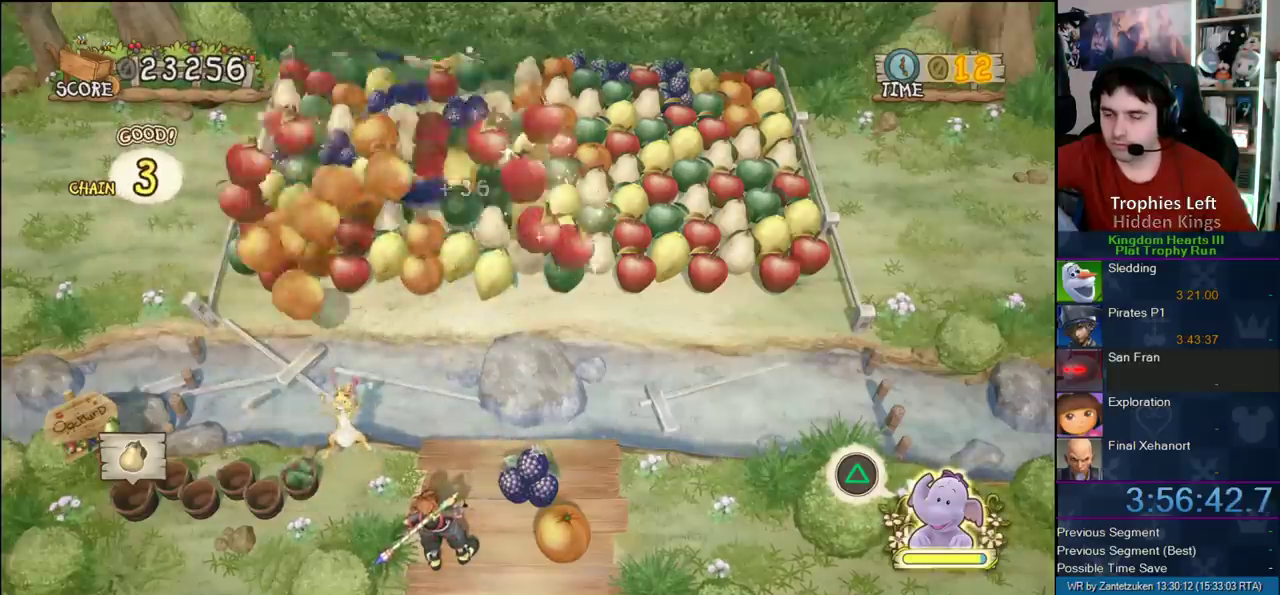
{"buttons": [], "right_stick": "center", "events": []}
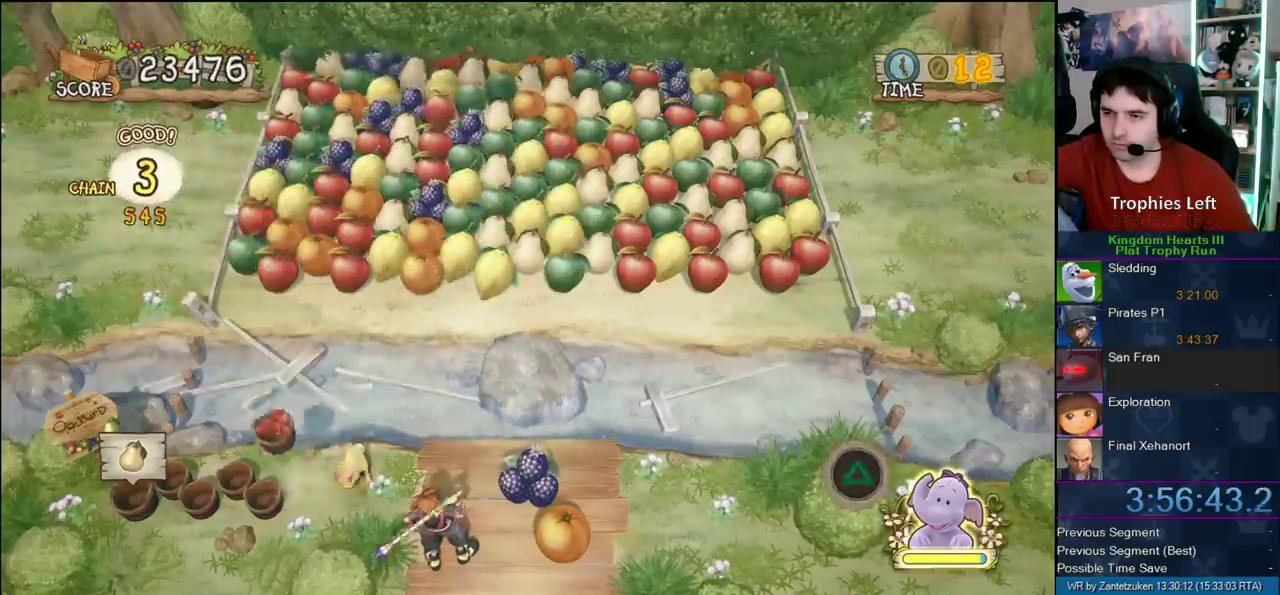
{"buttons": ["CIRCLE"], "right_stick": "center", "events": [[183, "CIRCLE", "down"]]}
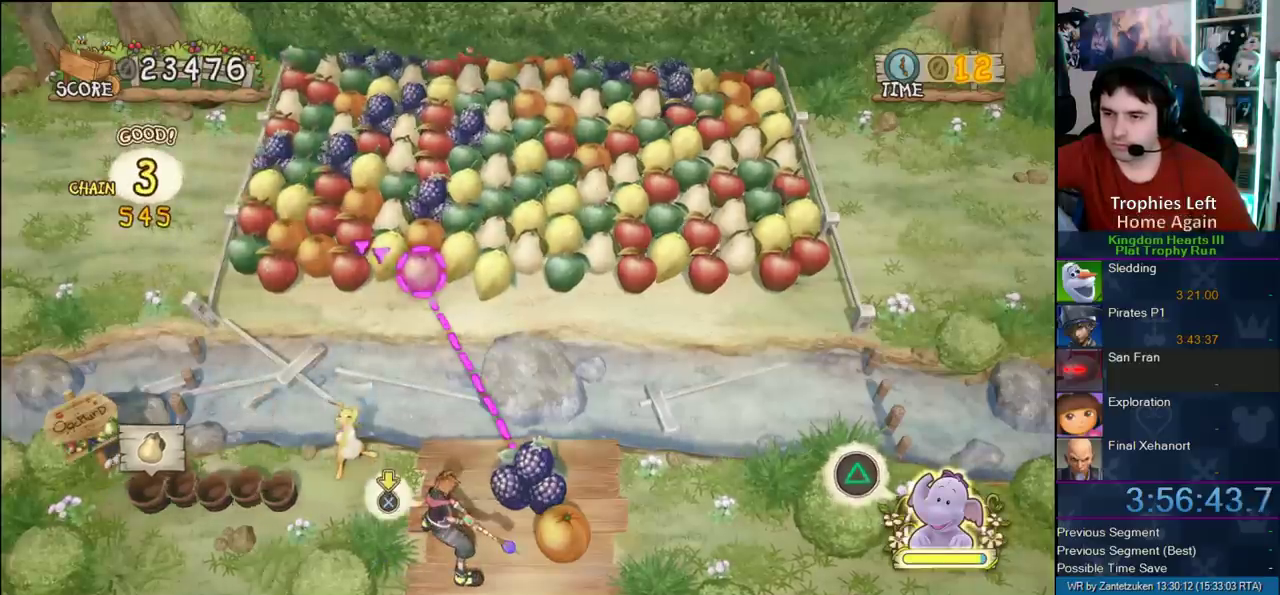
{"buttons": ["CIRCLE"], "right_stick": "center", "events": [[283, "CIRCLE", "up"], [333, "CIRCLE", "down"]]}
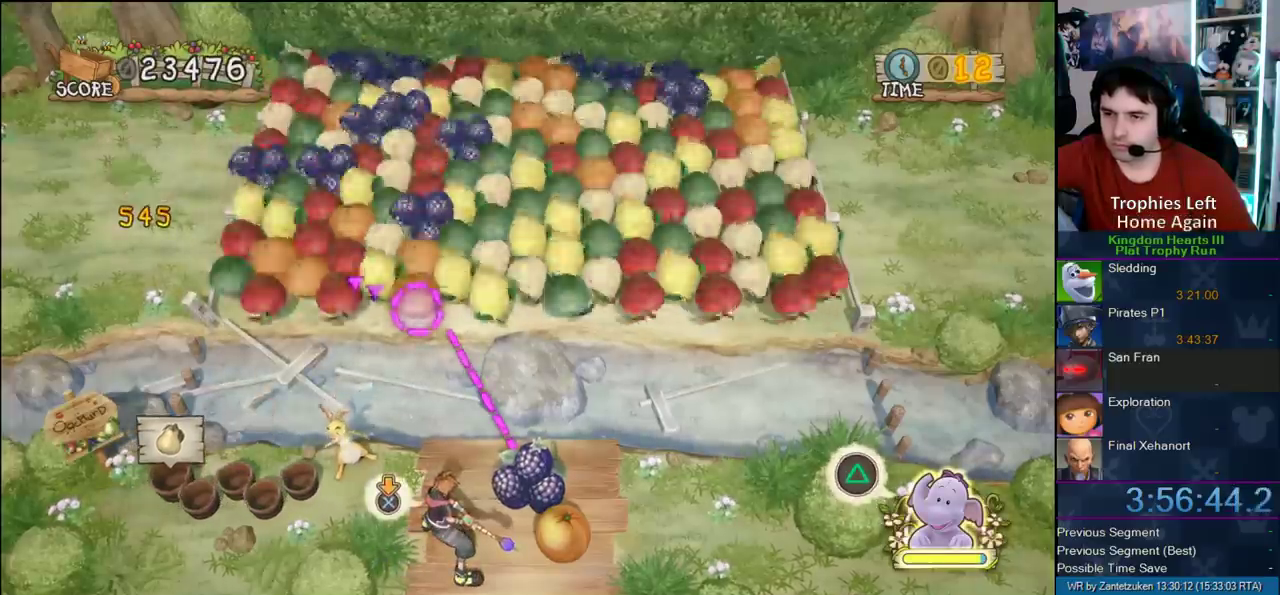
{"buttons": [], "right_stick": "center", "events": [[400, "CIRCLE", "up"]]}